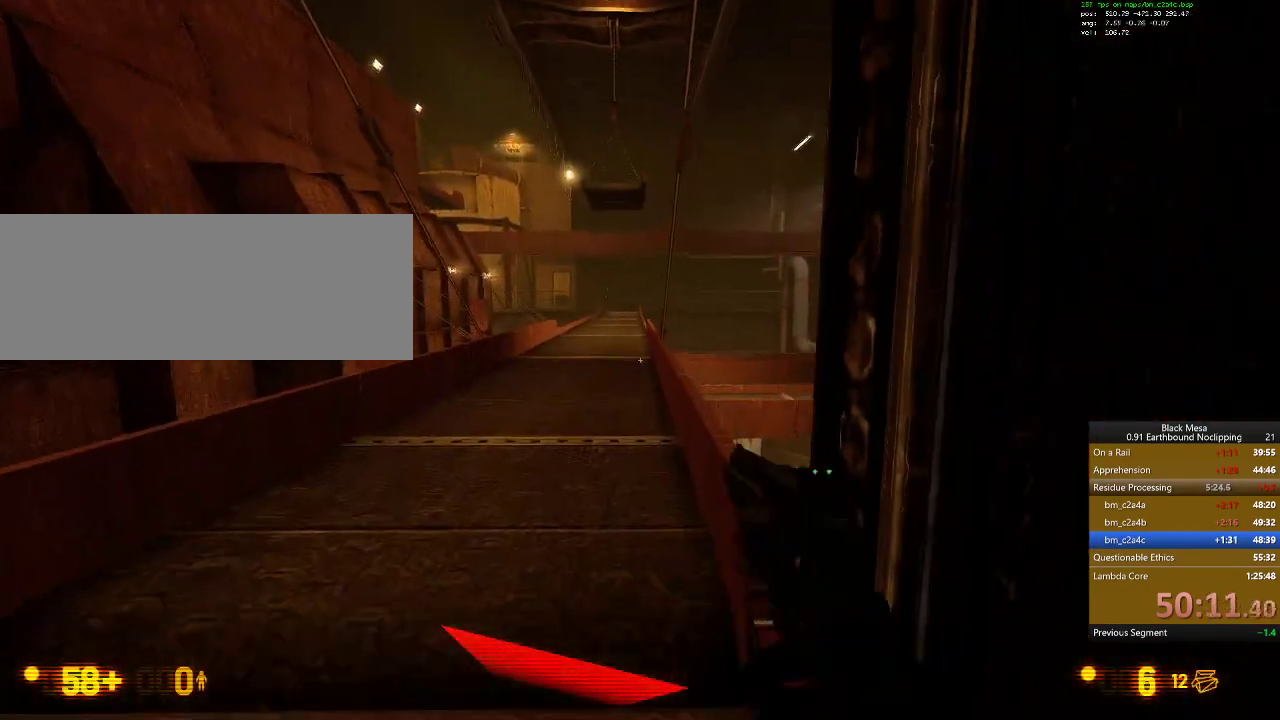
Gameplay with keyboard; each line is a JSON object with the keys held at the frame after it. "events" lists presses ("down") and releases ("up") of ".", "/", "0", "1", "2", "3", "4", "5", "6", "7", "8", "9", "a", "alt_l", "alt_r", "b", "backslash", "backspace", "c", "caps_lock", "comma", "ctrl_l", "ctrl_r", "d", "down", "e", "equals", "escape", "f", "f1", "f10", "f11", "f12", "f2", "f3", "f4", "f5", "f6", "f7", "f8", "f9", "g", "h", "i", "j", "k", "l", "lbracket", "left", "m", "minus", "n", "num0", "num1", "num2", "num3", "num4", "num5", "num6", "num7", "num8", "num9", "o", "p", "q", "quote", "r", "rbracket", "return", "right", "s", "semicolon", "shift_l", "shift_r", "space", "super_l", "super_r", "t", "tab", "tilde", "u", "up", "v", "w", "x", "y" and "z" between this image and that frame as [ms after this image, input, new state], when the widget could be followed in between. No other keys are recorded. Mouse input is not recorded.
{"keys": ["shift_l", "space", "w"], "events": [[34, "a", "down"], [267, "a", "up"], [500, "space", "down"]]}
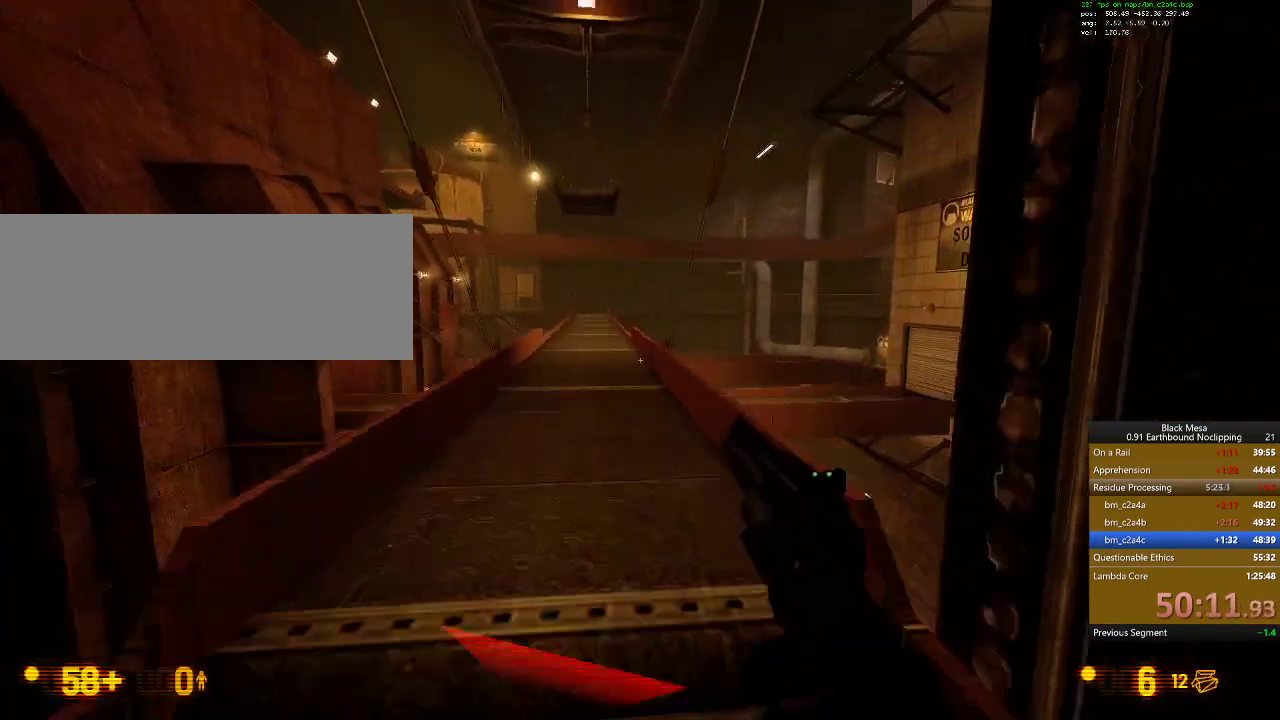
{"keys": ["shift_l", "w"], "events": [[134, "space", "up"]]}
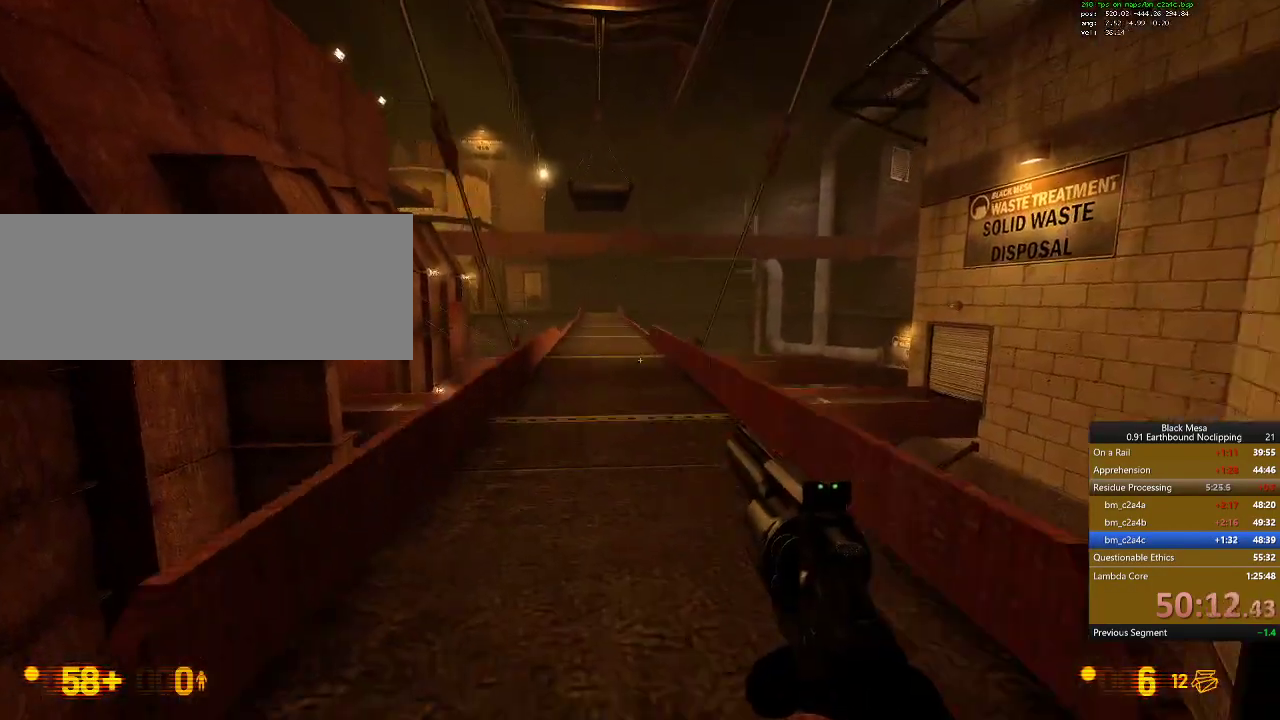
{"keys": ["shift_l", "w"], "events": [[67, "space", "down"], [200, "space", "up"]]}
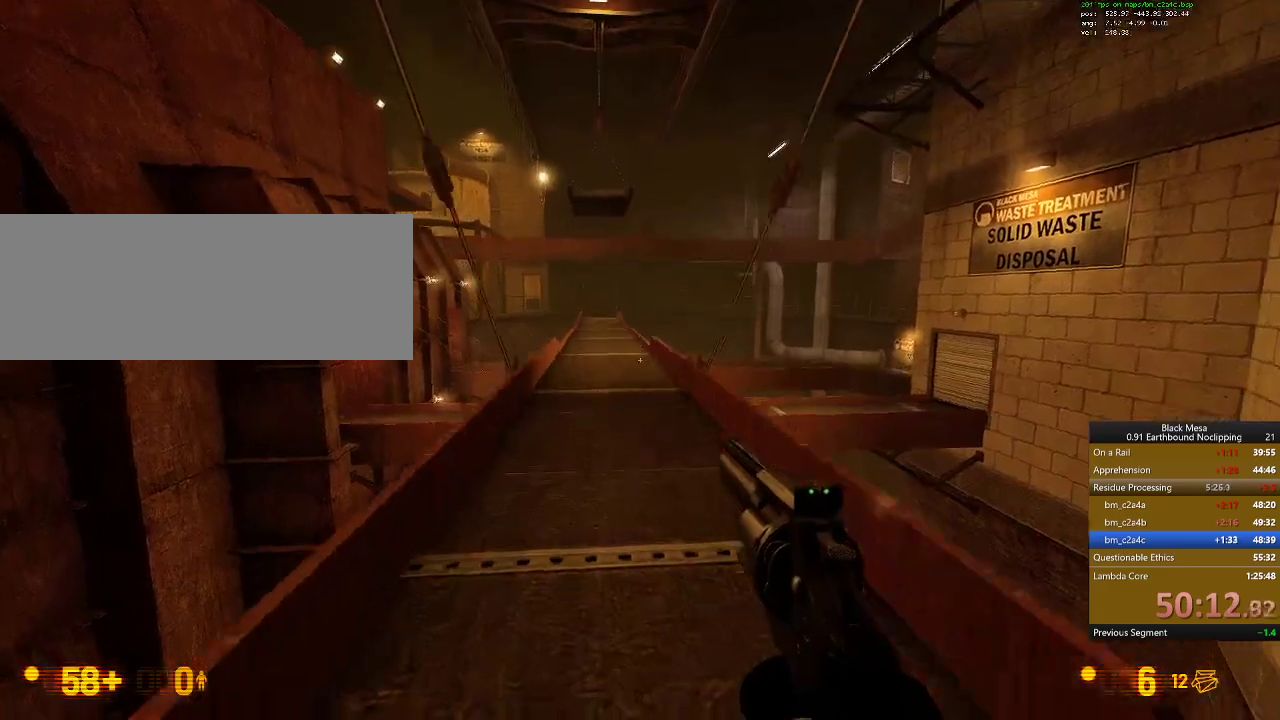
{"keys": ["shift_l", "w"], "events": [[134, "space", "down"], [267, "space", "up"]]}
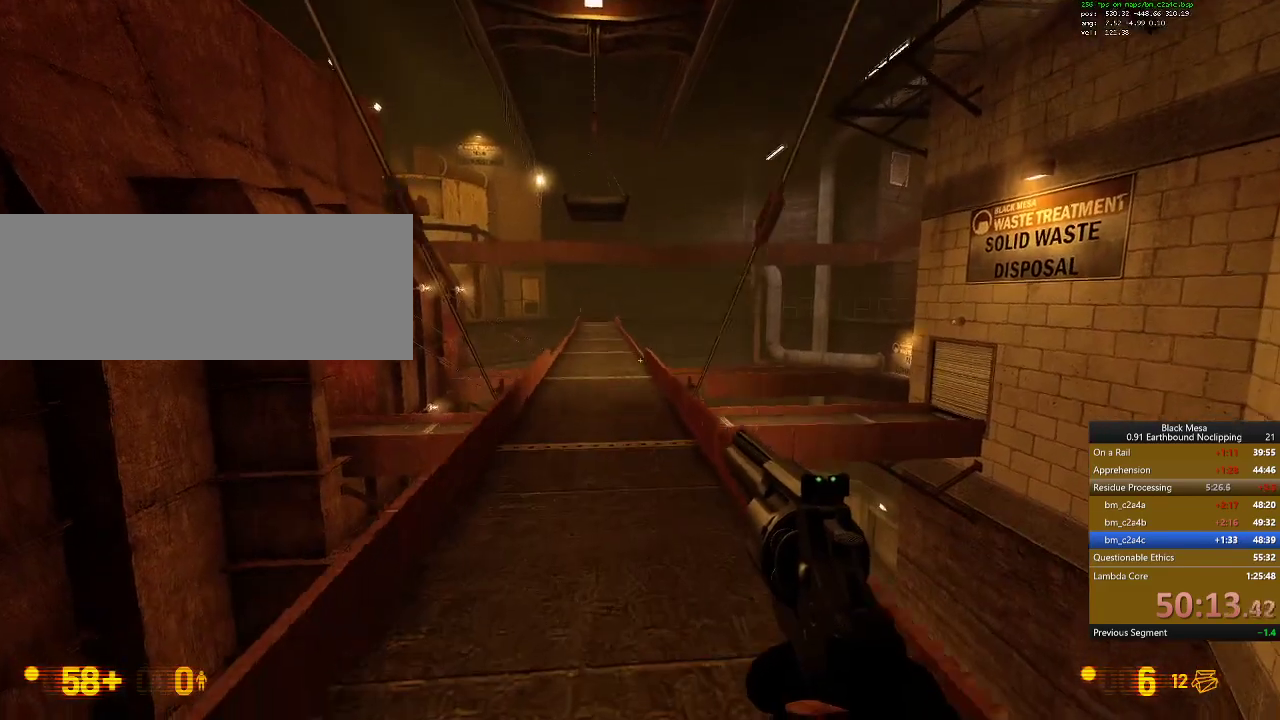
{"keys": ["shift_l", "w"], "events": [[200, "space", "down"], [367, "space", "up"]]}
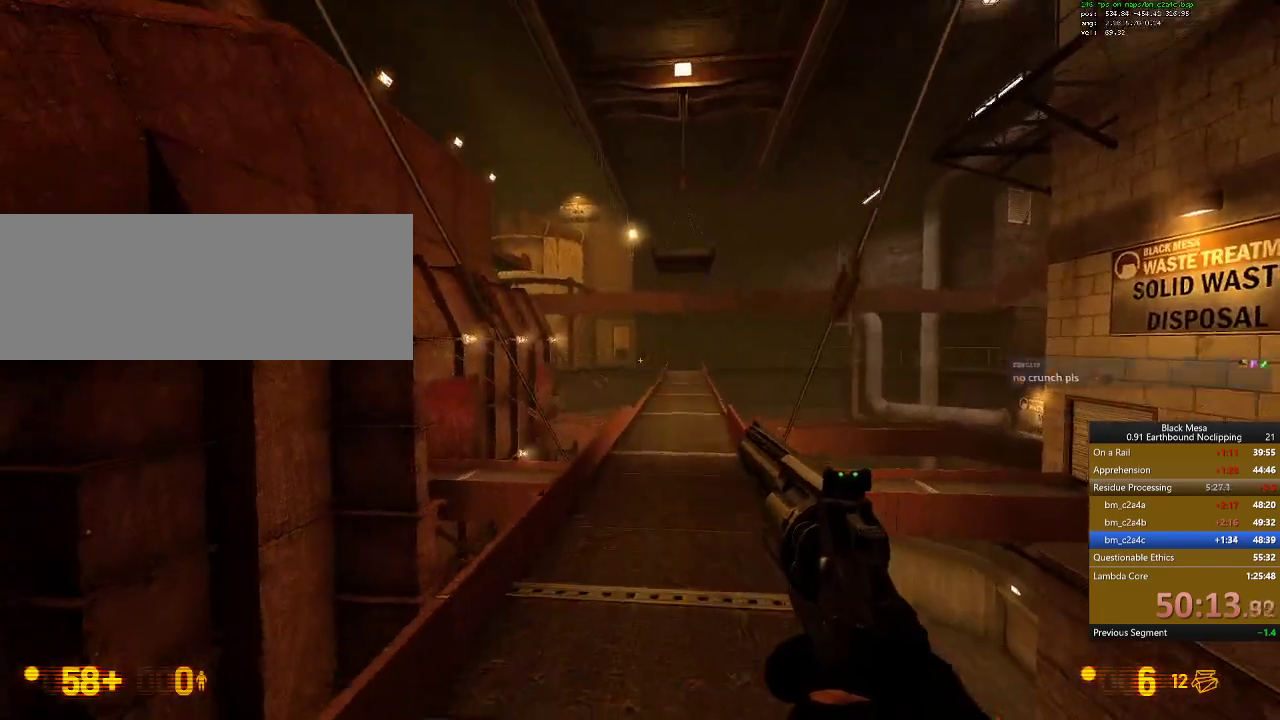
{"keys": ["shift_l", "space", "w"], "events": [[300, "space", "down"]]}
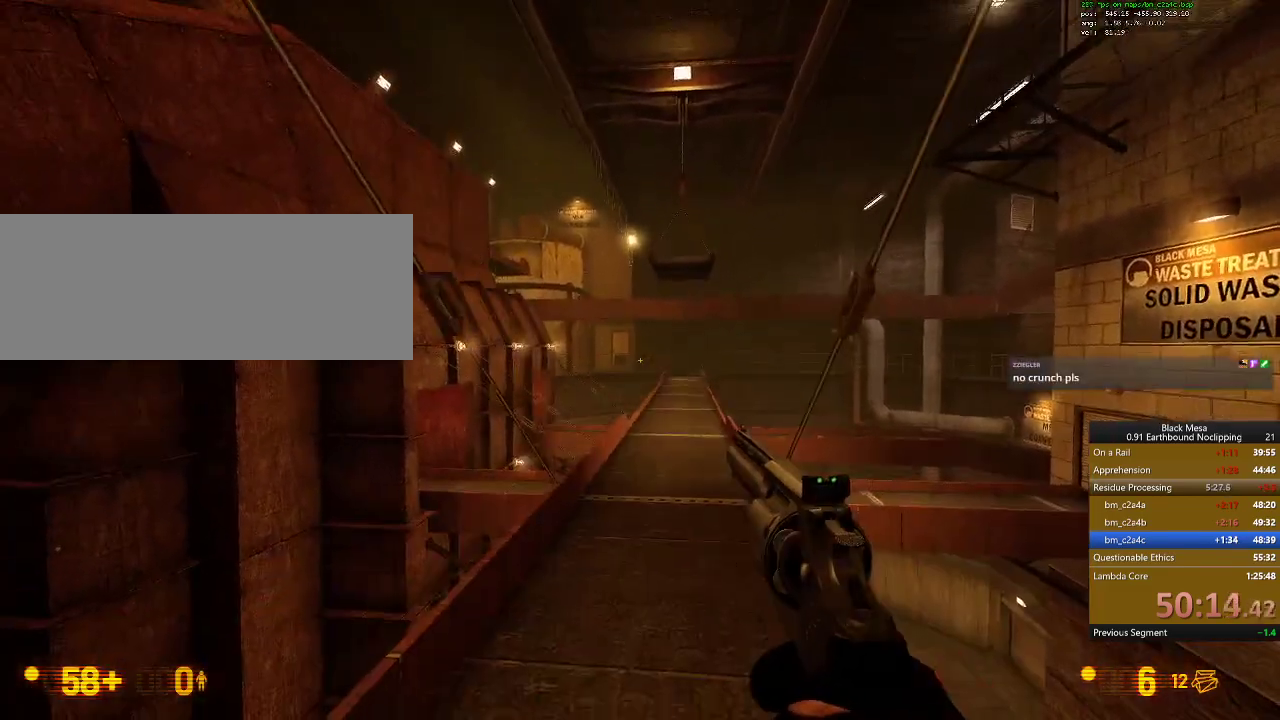
{"keys": ["space", "w"], "events": [[34, "space", "up"], [200, "shift_l", "up"], [434, "space", "down"]]}
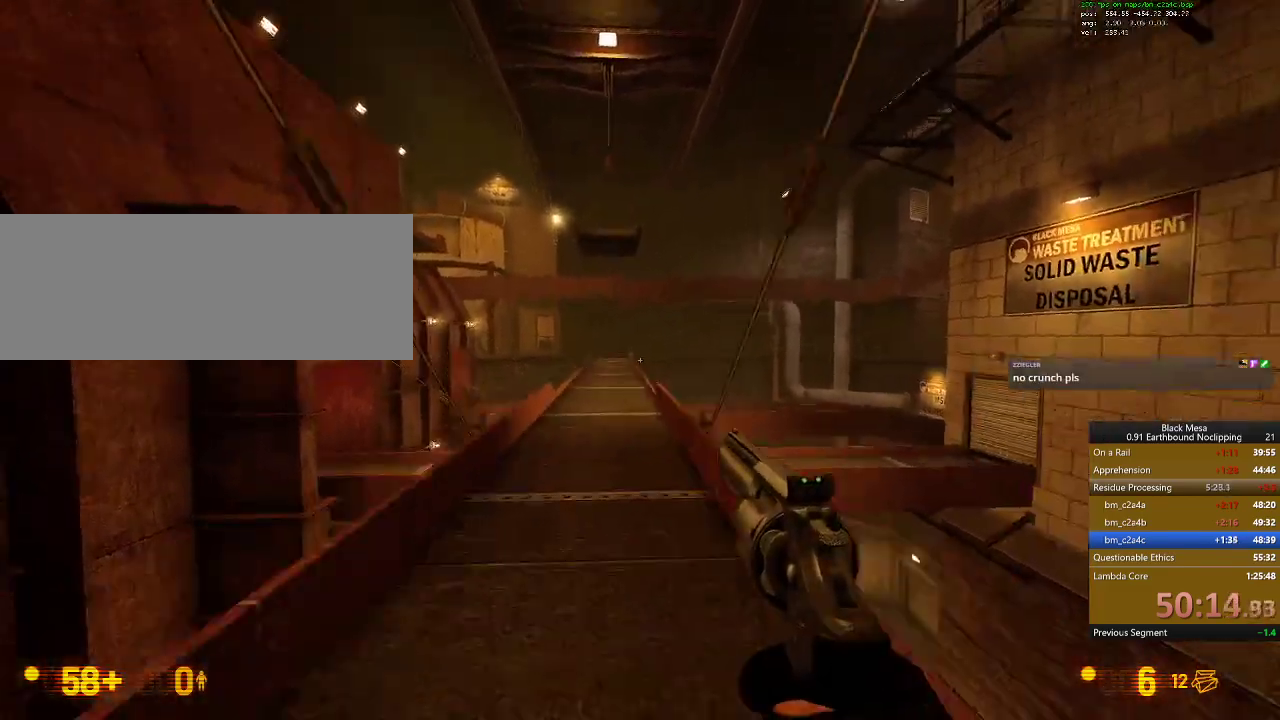
{"keys": ["w"], "events": [[100, "space", "up"], [267, "a", "down"], [400, "a", "up"]]}